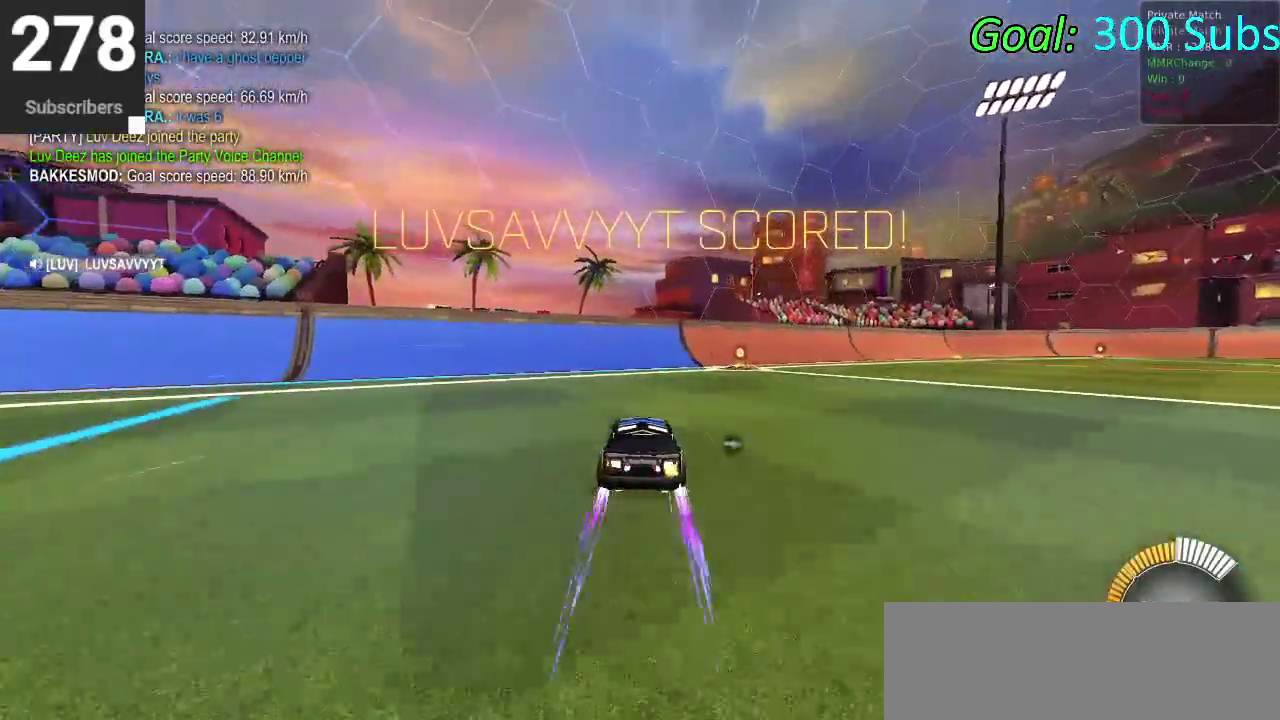
Gameplay with a controller (PlayStation layout); each line is a JSON object with the inputs held at the frame after it. "events" lists button and stick changes between this image and that frame as [ms after this image, input, new state], when the widget could be followed in between. Not read: L1 R1.
{"buttons": [], "left_stick": "center", "right_stick": "center", "events": [[17, "L2", "down"], [167, "L2", "up"], [167, "TRIANGLE", "down"], [233, "TRIANGLE", "up"], [333, "DPAD_DOWN", "down"], [433, "DPAD_DOWN", "up"]]}
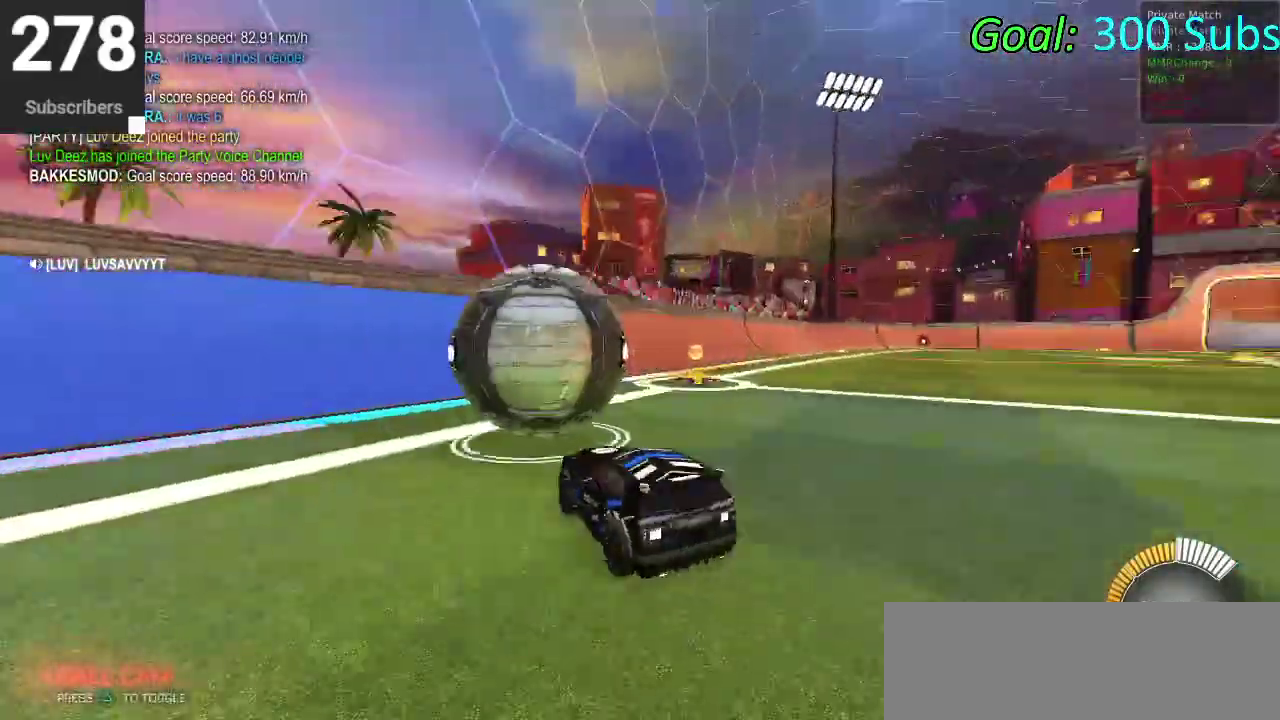
{"buttons": ["CIRCLE", "R2"], "left_stick": "center", "right_stick": "center", "events": [[317, "R2", "down"], [383, "CIRCLE", "down"]]}
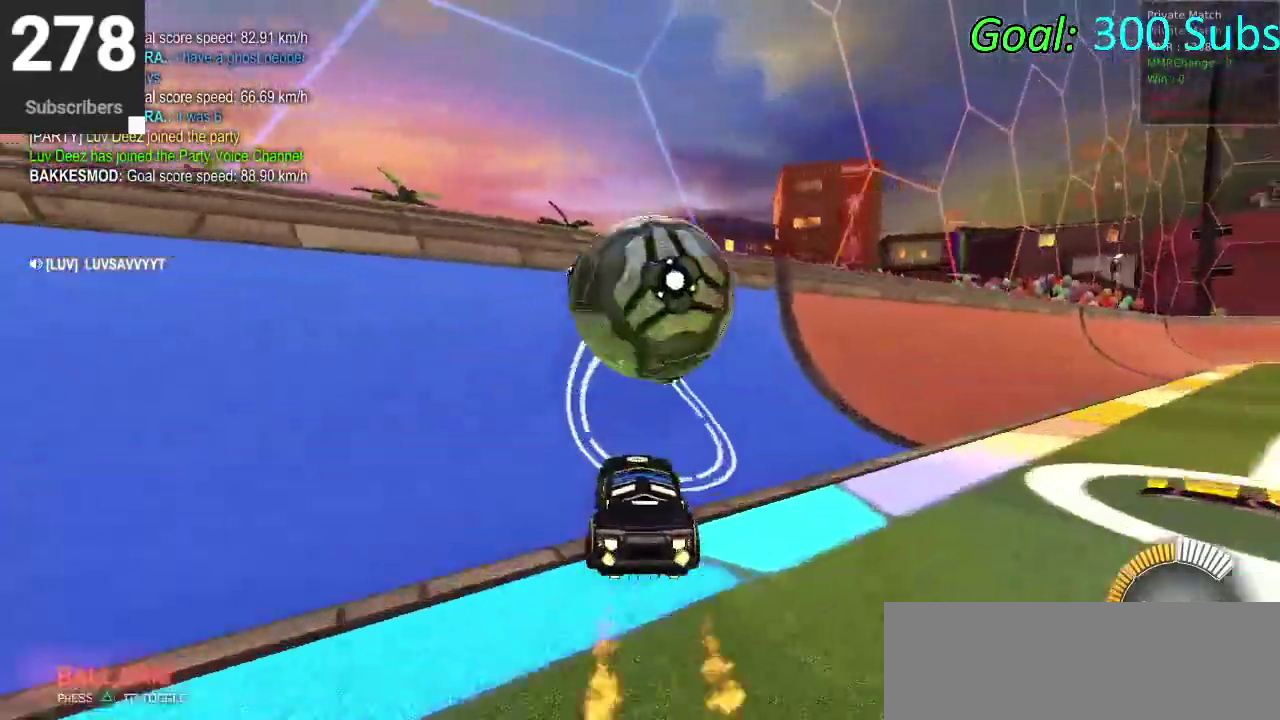
{"buttons": ["CIRCLE"], "left_stick": "down-left", "right_stick": "center", "events": [[267, "CIRCLE", "up"], [283, "L2", "down"], [300, "R2", "up"], [317, "left_stick", "right"], [333, "CROSS", "down"], [400, "L2", "up"], [400, "left_stick", "up-left"], [450, "CROSS", "up"], [467, "left_stick", "down-left"], [500, "CIRCLE", "down"]]}
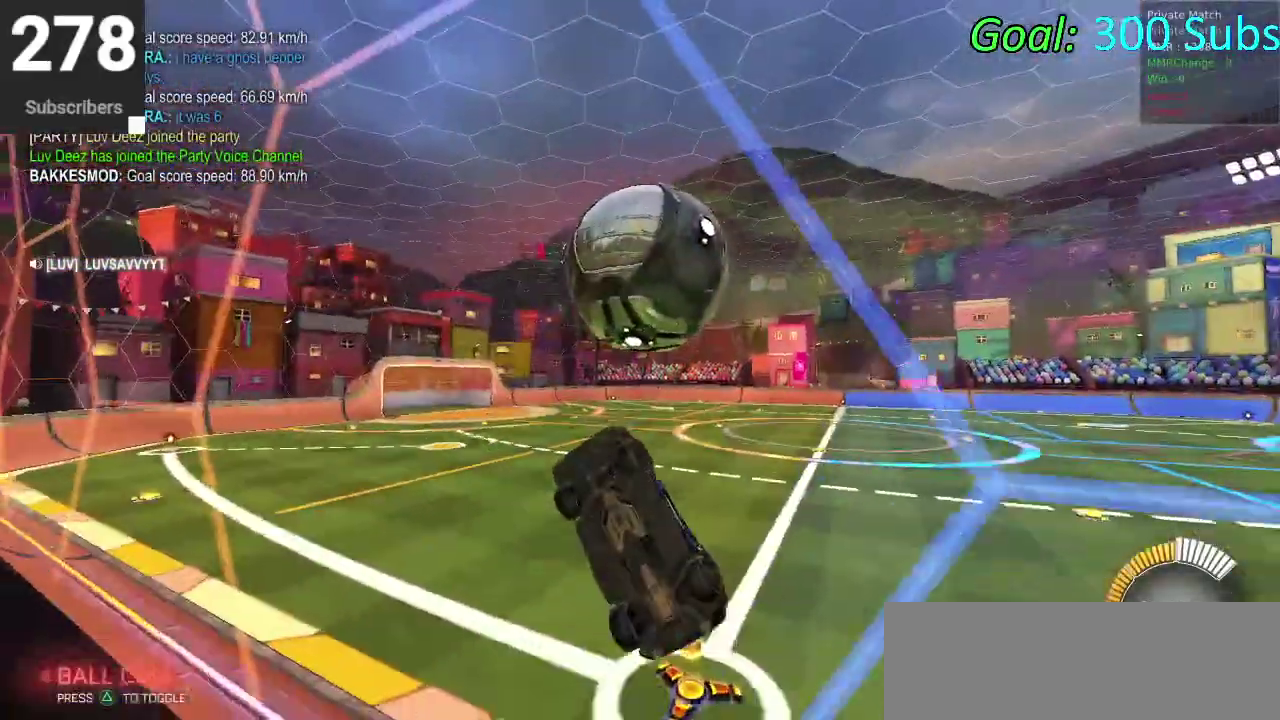
{"buttons": [], "left_stick": "right", "right_stick": "center", "events": [[17, "left_stick", "left"], [83, "left_stick", "up"], [167, "left_stick", "left"], [217, "left_stick", "up-right"], [283, "left_stick", "down"], [400, "CIRCLE", "up"], [467, "left_stick", "right"]]}
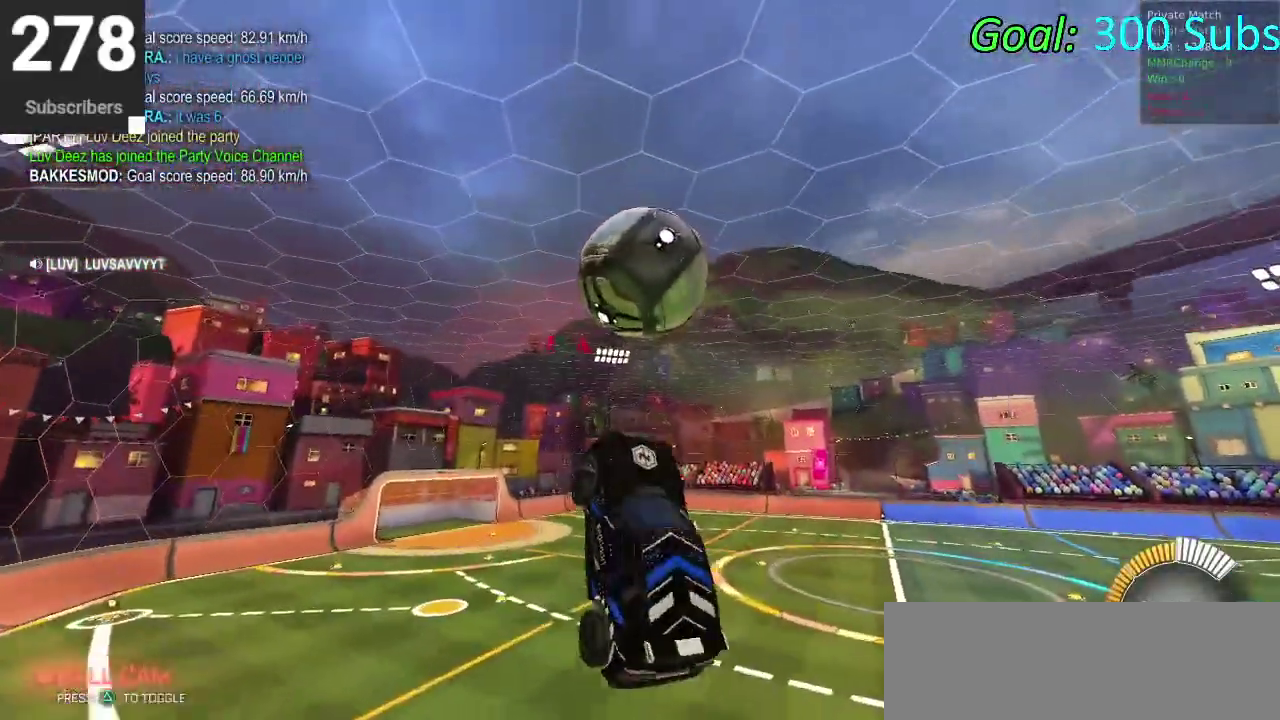
{"buttons": ["CIRCLE"], "left_stick": "down", "right_stick": "center", "events": [[17, "left_stick", "down-left"], [100, "left_stick", "up"], [150, "CIRCLE", "down"], [217, "left_stick", "down-right"], [267, "CIRCLE", "up"], [317, "CIRCLE", "down"], [400, "left_stick", "down-left"], [483, "left_stick", "down"]]}
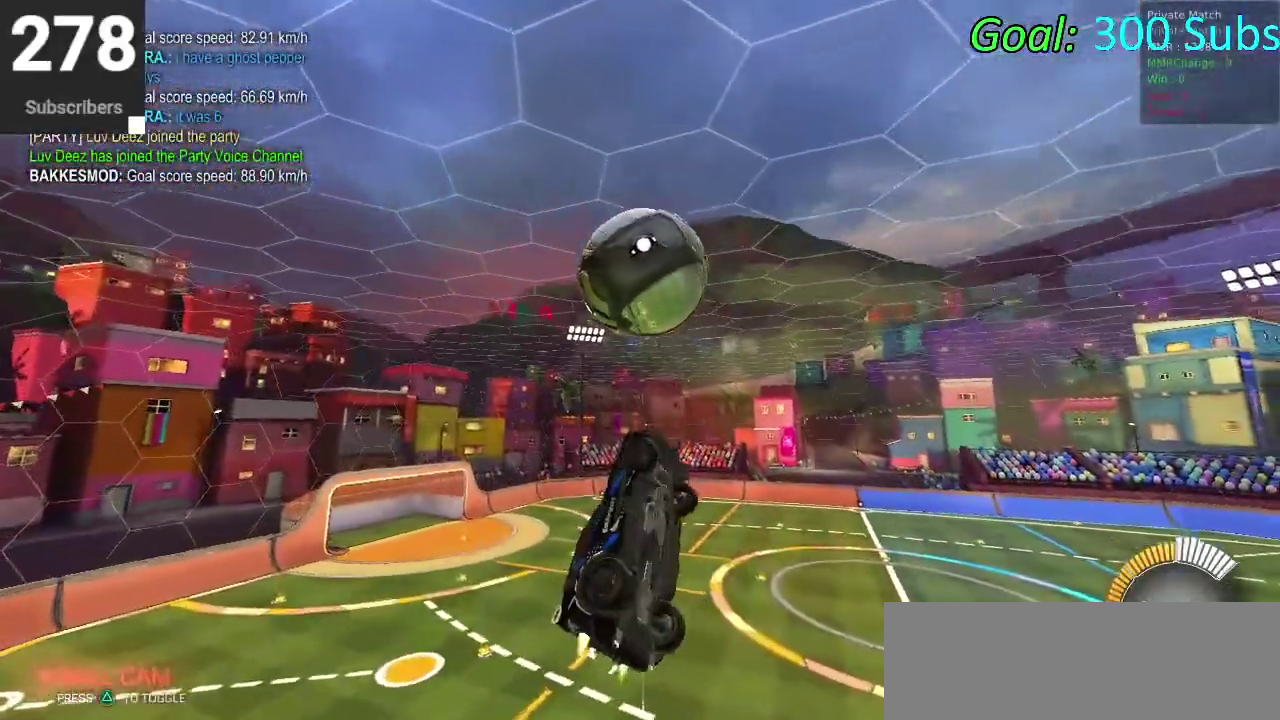
{"buttons": ["CIRCLE"], "left_stick": "center", "right_stick": "center", "events": [[133, "left_stick", "center"], [200, "left_stick", "down"], [417, "left_stick", "center"]]}
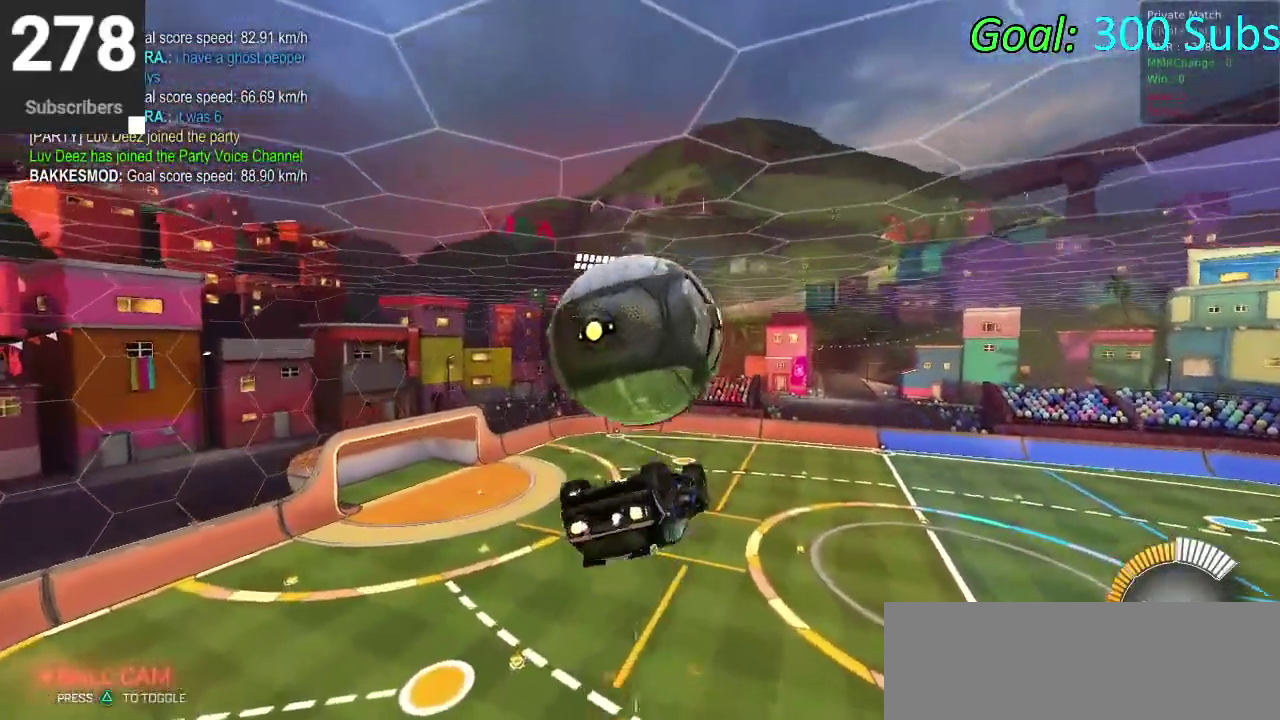
{"buttons": [], "left_stick": "left", "right_stick": "center"}
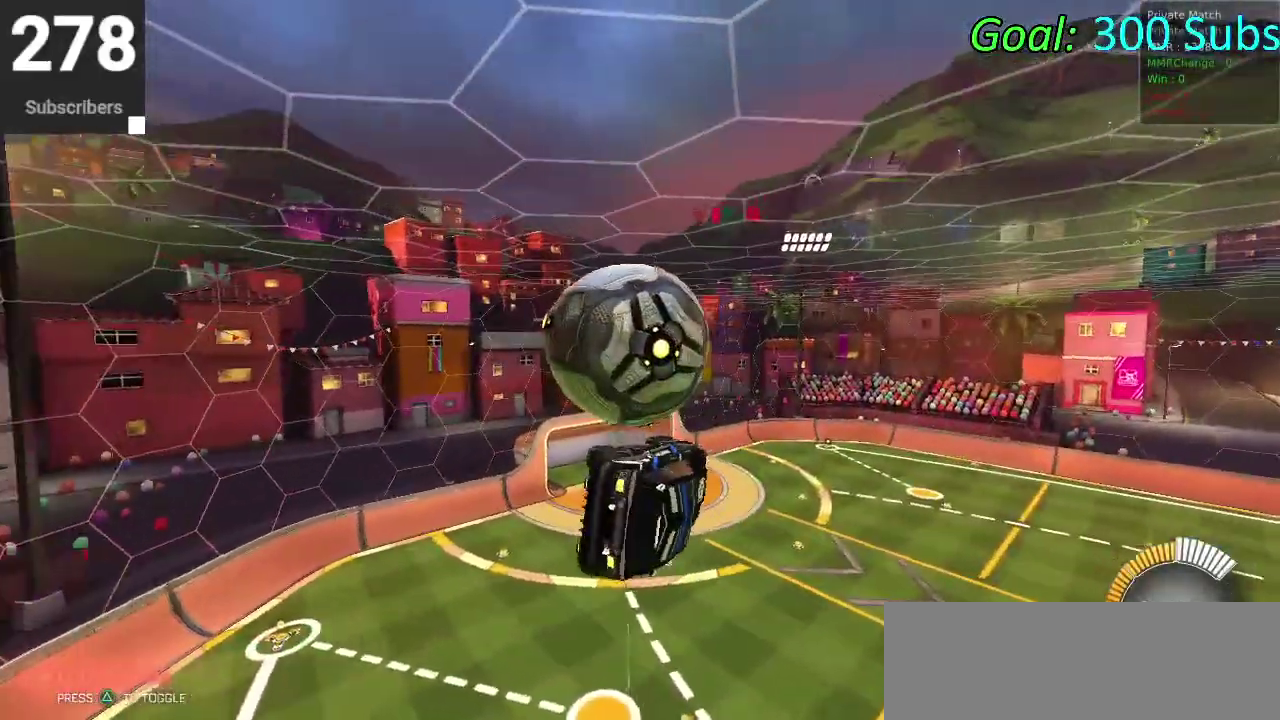
{"buttons": ["CROSS", "CIRCLE"], "left_stick": "down-right", "right_stick": "center"}
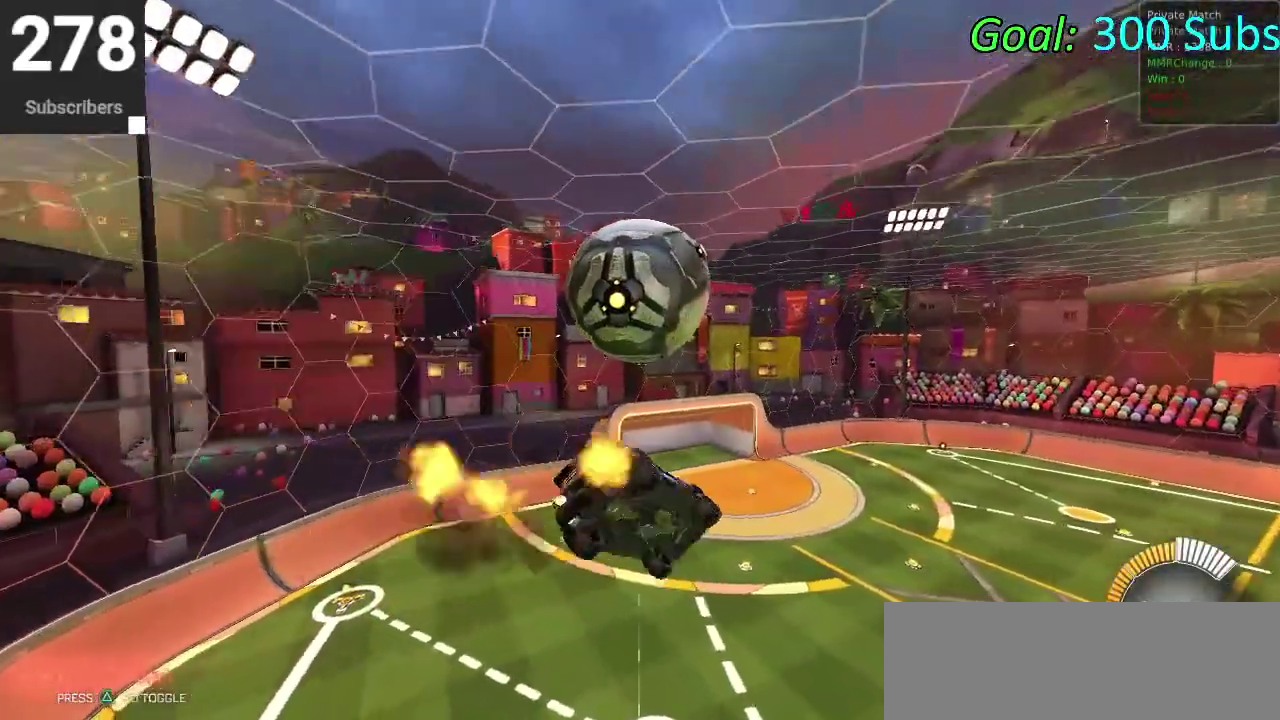
{"buttons": [], "left_stick": "up", "right_stick": "center"}
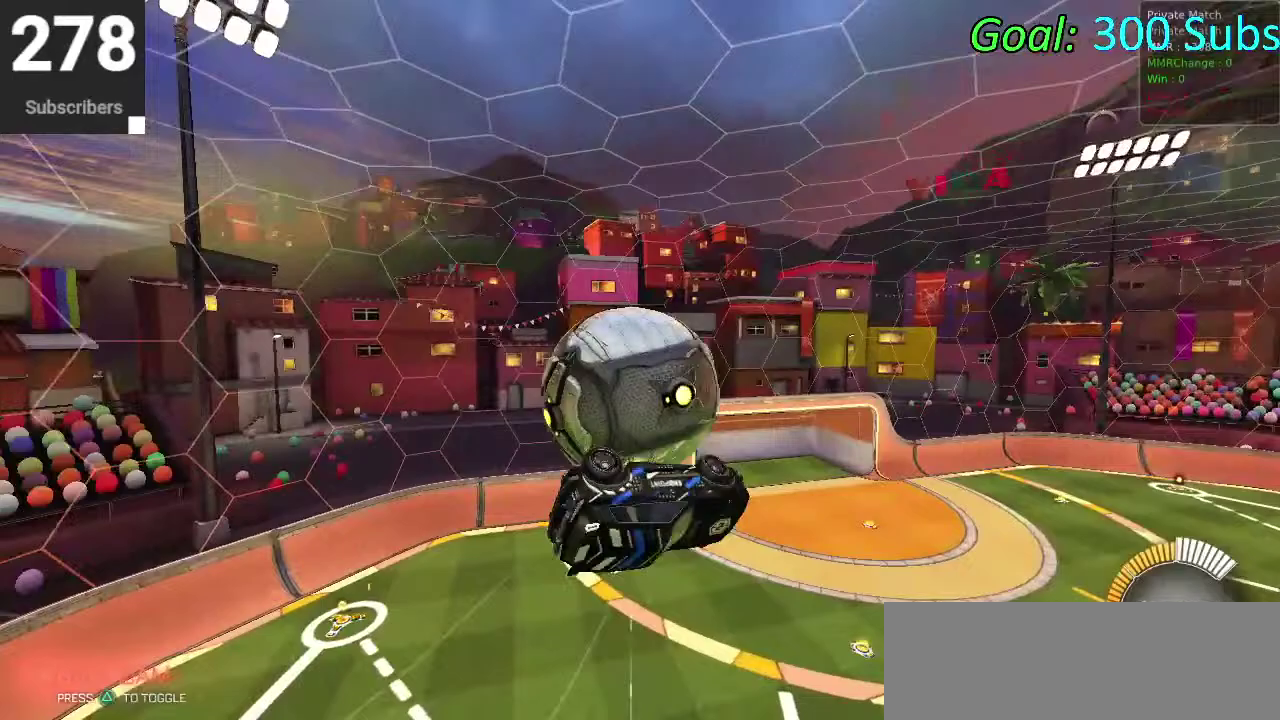
{"buttons": ["CIRCLE"], "left_stick": "left", "right_stick": "center", "events": [[183, "left_stick", "up-left"], [233, "left_stick", "left"], [283, "left_stick", "down-left"], [467, "left_stick", "left"], [500, "CIRCLE", "down"]]}
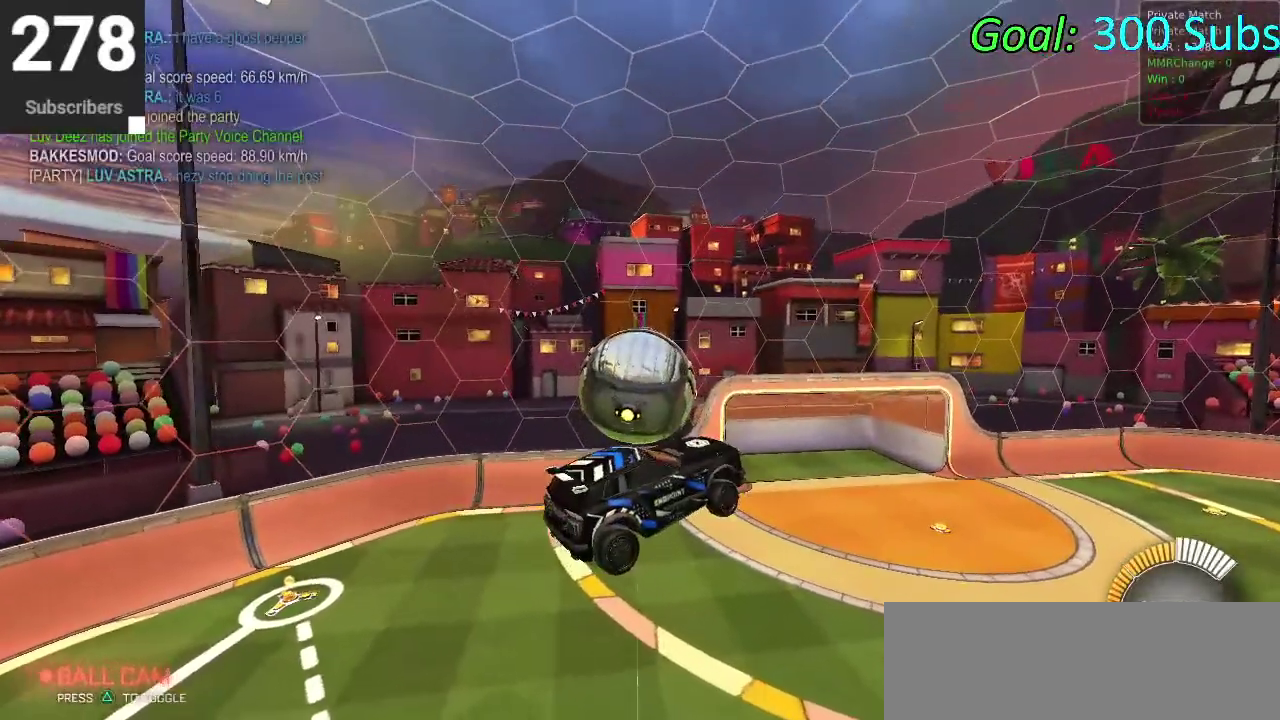
{"buttons": [], "left_stick": "center", "right_stick": "center", "events": [[67, "left_stick", "down-left"], [200, "CIRCLE", "up"], [200, "left_stick", "center"]]}
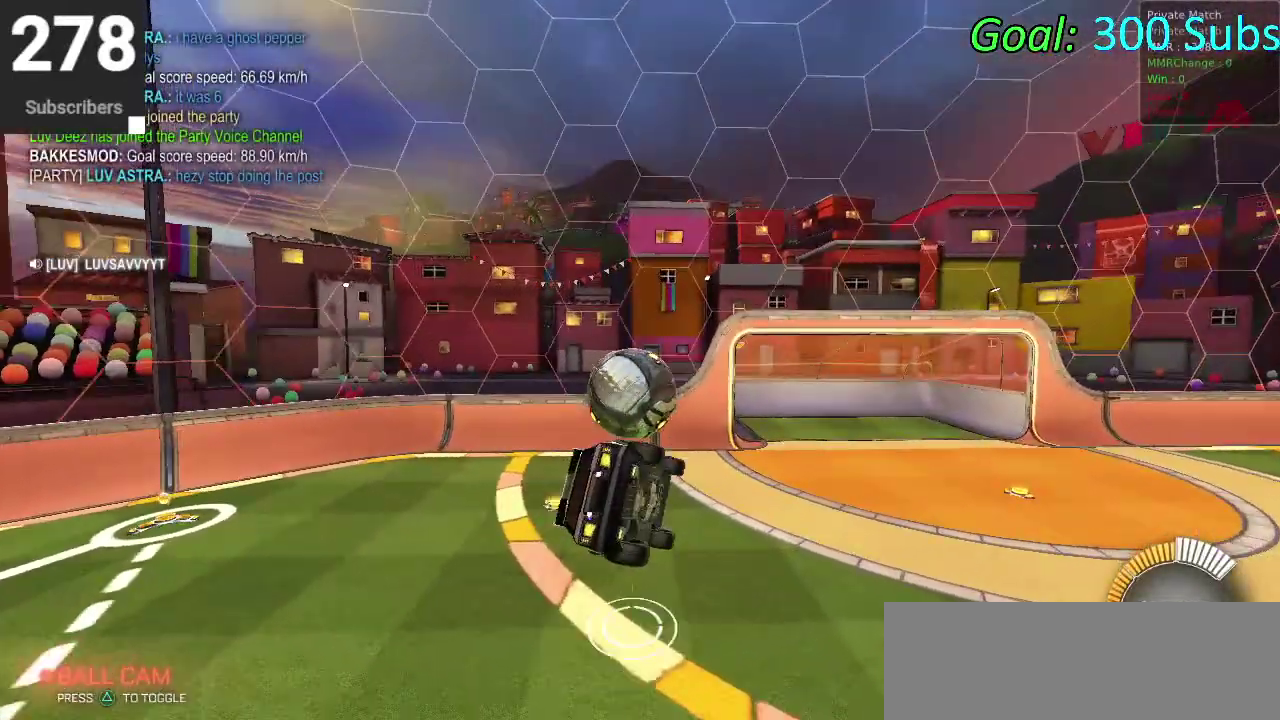
{"buttons": [], "left_stick": "right", "right_stick": "center", "events": [[33, "CIRCLE", "down"], [33, "left_stick", "up"], [67, "CROSS", "down"], [200, "left_stick", "center"], [217, "CROSS", "up"], [317, "CIRCLE", "up"], [483, "left_stick", "right"]]}
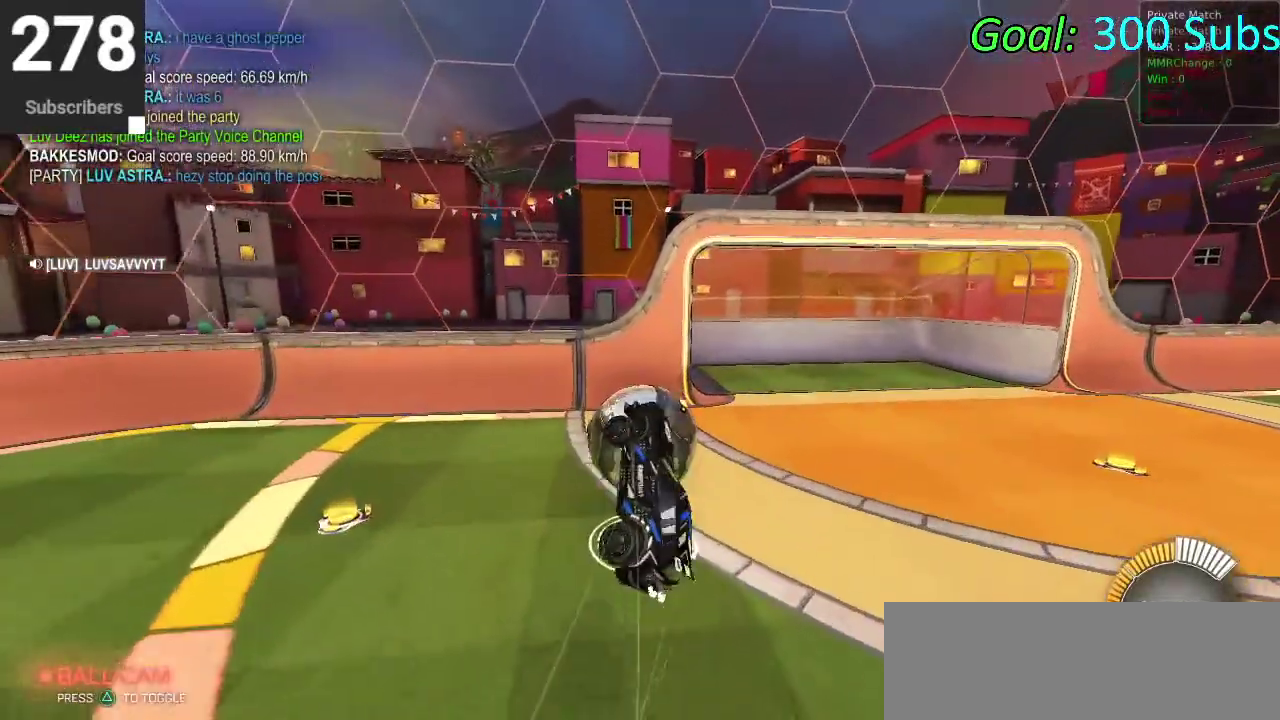
{"buttons": [], "left_stick": "center", "right_stick": "center", "events": [[33, "left_stick", "down-right"], [167, "left_stick", "center"], [217, "CIRCLE", "down"], [250, "R2", "down"], [367, "left_stick", "right"], [433, "R2", "up"], [467, "CIRCLE", "up"], [483, "left_stick", "center"]]}
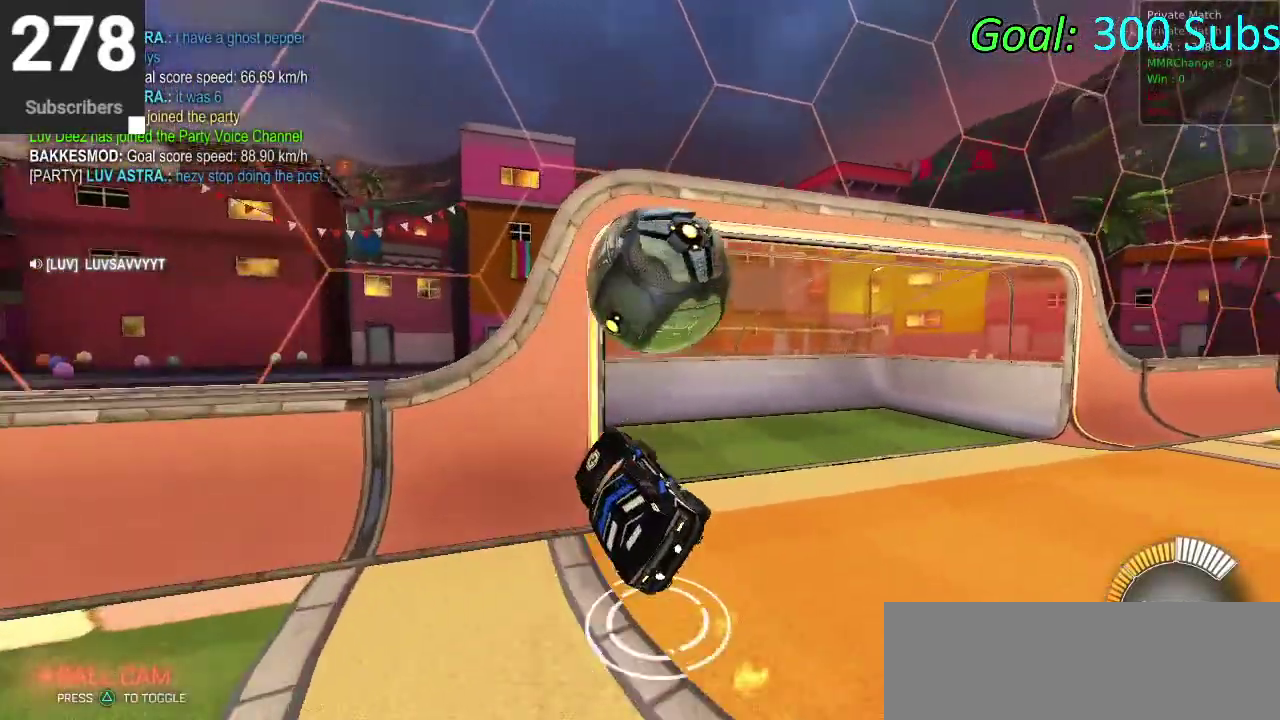
{"buttons": ["DPAD_DOWN"], "left_stick": "center", "right_stick": "center", "events": [[250, "START", "down"], [383, "START", "up"], [450, "DPAD_DOWN", "down"]]}
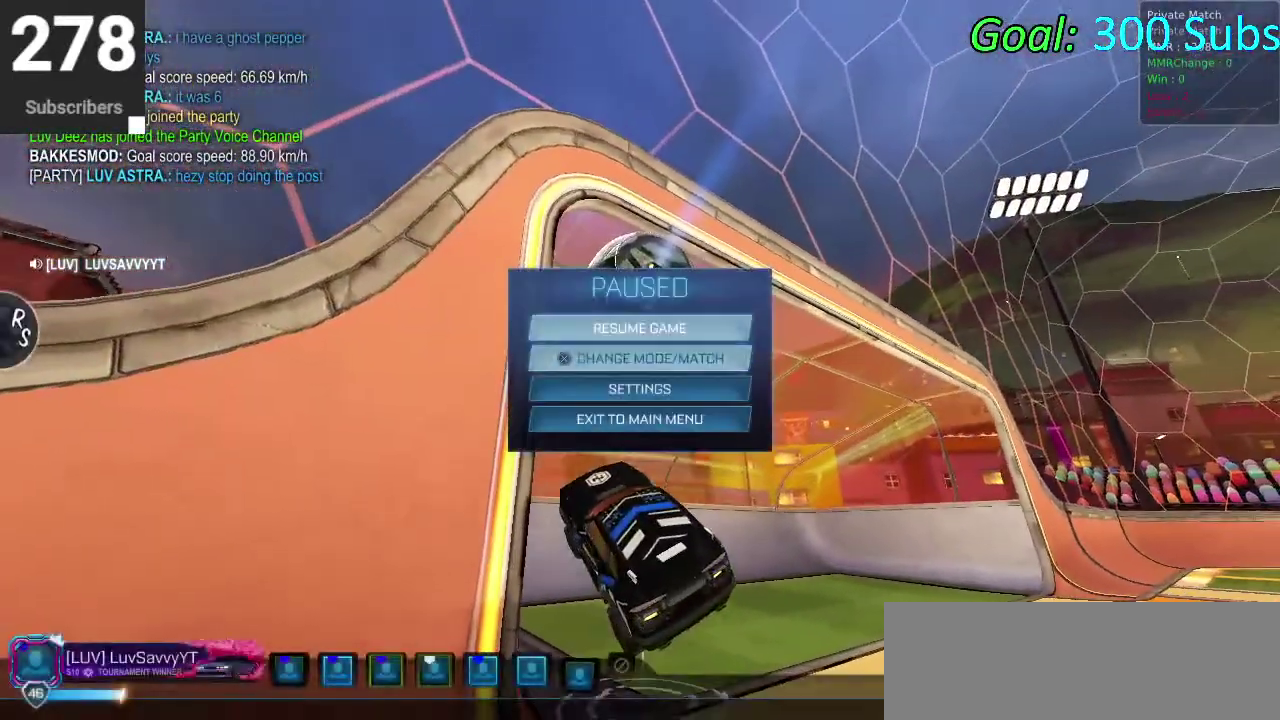
{"buttons": ["DPAD_DOWN"], "left_stick": "center", "right_stick": "center", "events": [[50, "DPAD_DOWN", "up"], [117, "DPAD_DOWN", "down"]]}
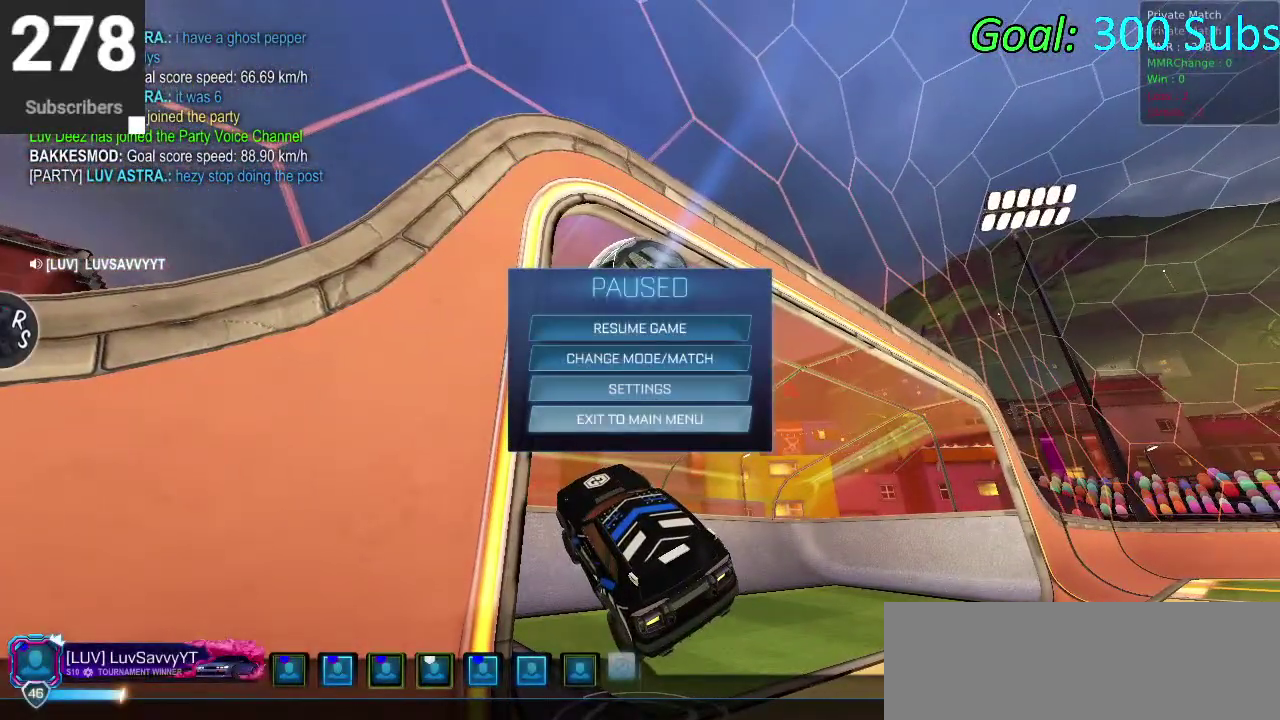
{"buttons": [], "left_stick": "center", "right_stick": "center", "events": [[67, "DPAD_DOWN", "up"], [183, "DPAD_LEFT", "down"], [267, "DPAD_LEFT", "up"], [367, "CROSS", "down"], [450, "CROSS", "up"]]}
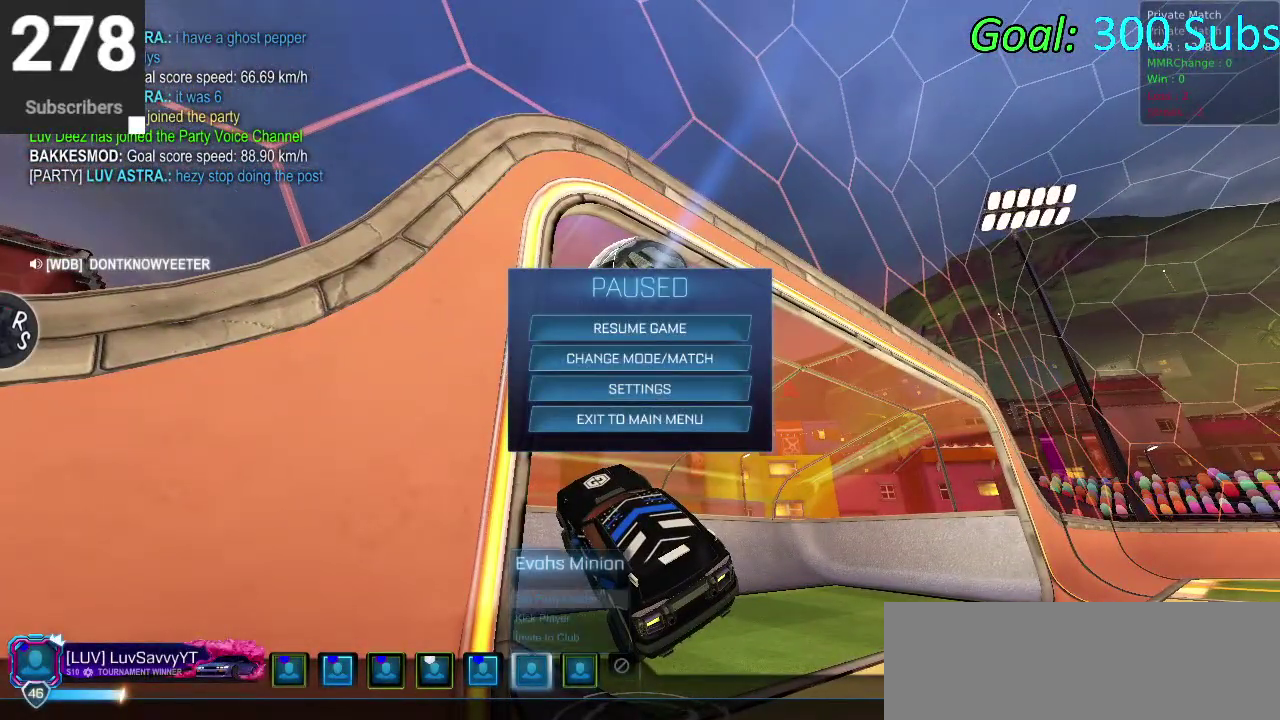
{"buttons": [], "left_stick": "center", "right_stick": "center", "events": [[117, "CIRCLE", "down"], [167, "CIRCLE", "up"], [250, "DPAD_RIGHT", "down"], [317, "DPAD_RIGHT", "up"]]}
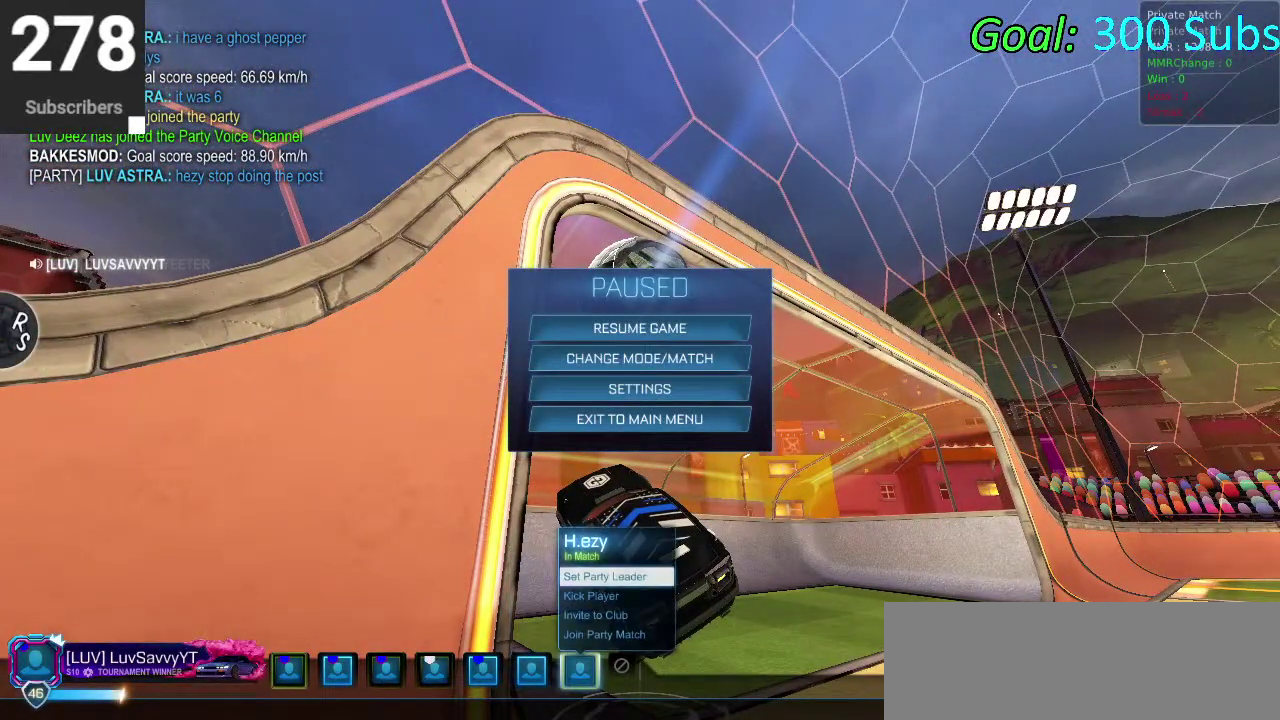
{"buttons": [], "left_stick": "center", "right_stick": "center", "events": [[17, "DPAD_DOWN", "down"], [83, "DPAD_DOWN", "up"], [183, "DPAD_DOWN", "down"], [233, "DPAD_DOWN", "up"], [333, "DPAD_DOWN", "down"], [433, "DPAD_DOWN", "up"]]}
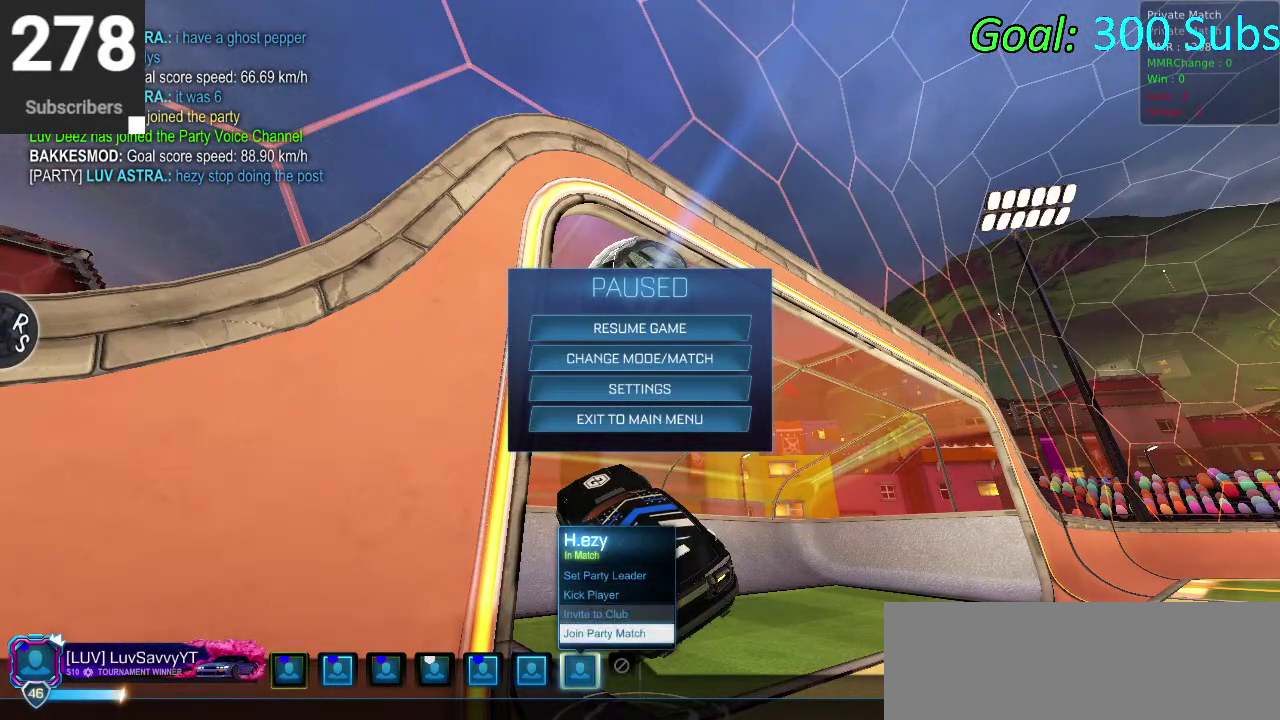
{"buttons": [], "left_stick": "right", "right_stick": "center", "events": [[500, "left_stick", "right"]]}
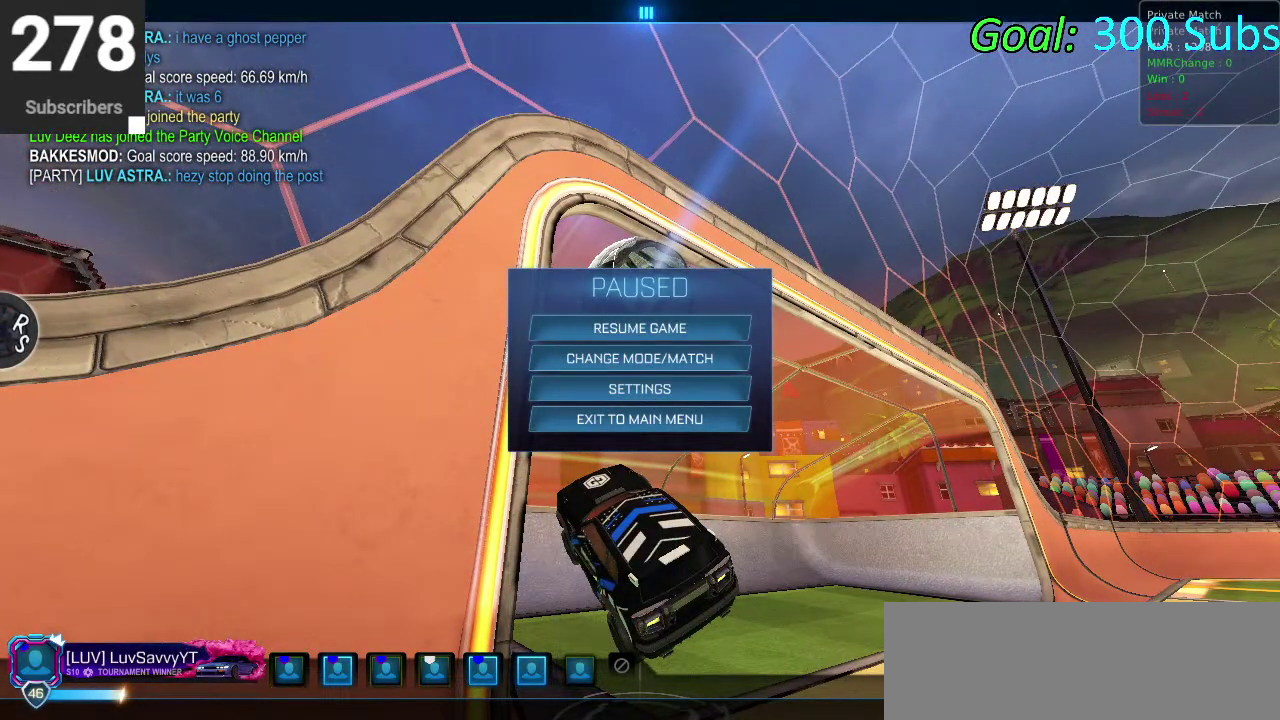
{"buttons": [], "left_stick": "down", "right_stick": "center", "events": [[117, "left_stick", "down"], [167, "left_stick", "down-left"], [317, "left_stick", "up-right"], [433, "left_stick", "down"]]}
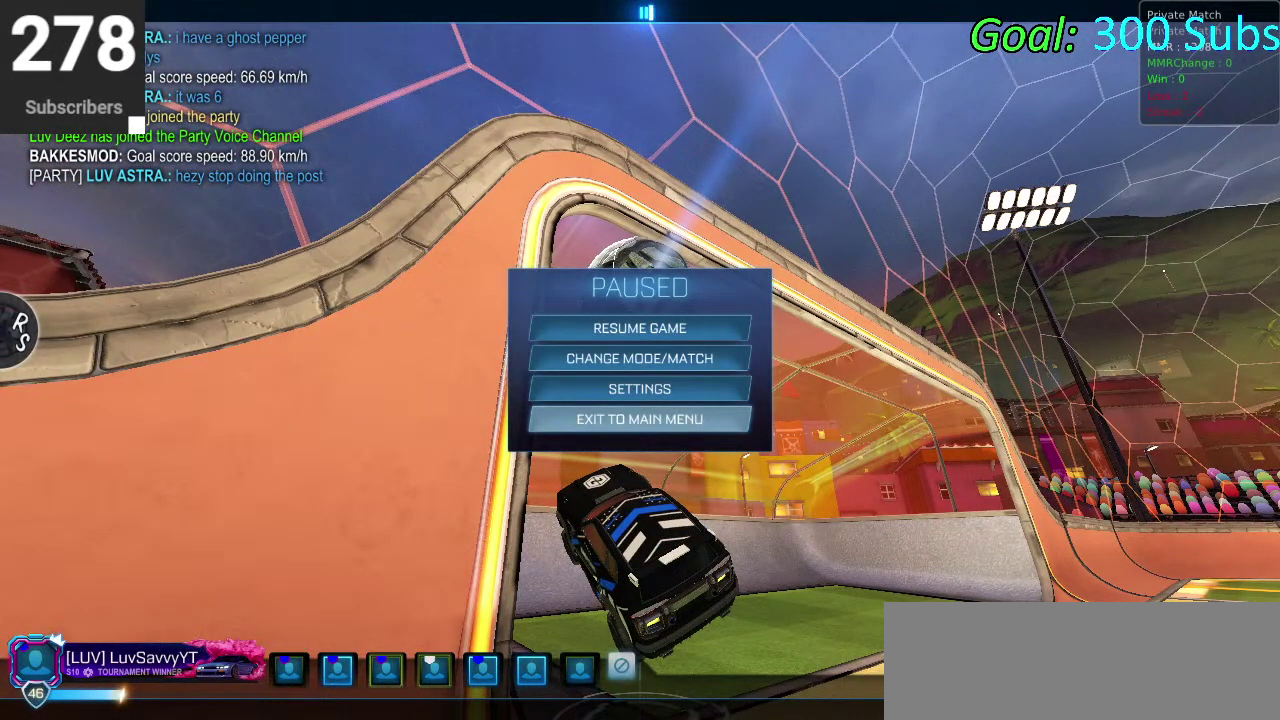
{"buttons": [], "left_stick": "center", "right_stick": "center", "events": [[33, "left_stick", "center"]]}